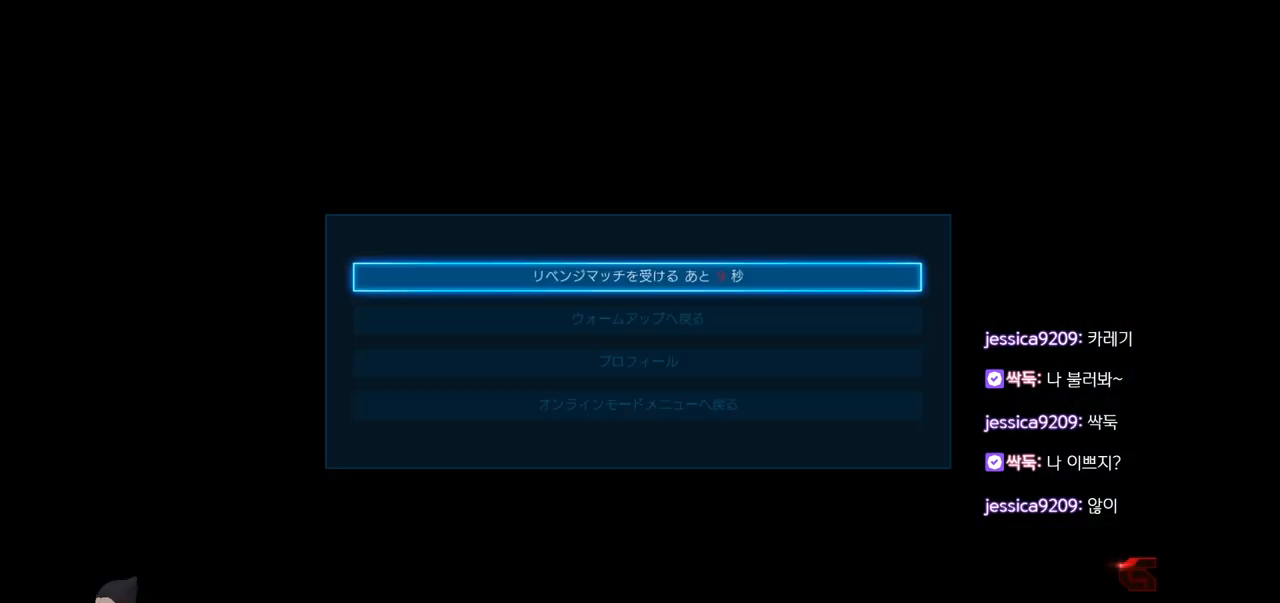
Gameplay with a controller (arcade stick); each line is a JSON object with the inputs held at the frame after it. "events" lists button and stick changes between this image and that frame as [ms after this image, input, new state], when the widget could be followed in between. Not read: L3 R3 TRIANGLE.
{"buttons": [], "left_stick": "center", "events": [[50, "CROSS", "down"], [117, "CROSS", "up"]]}
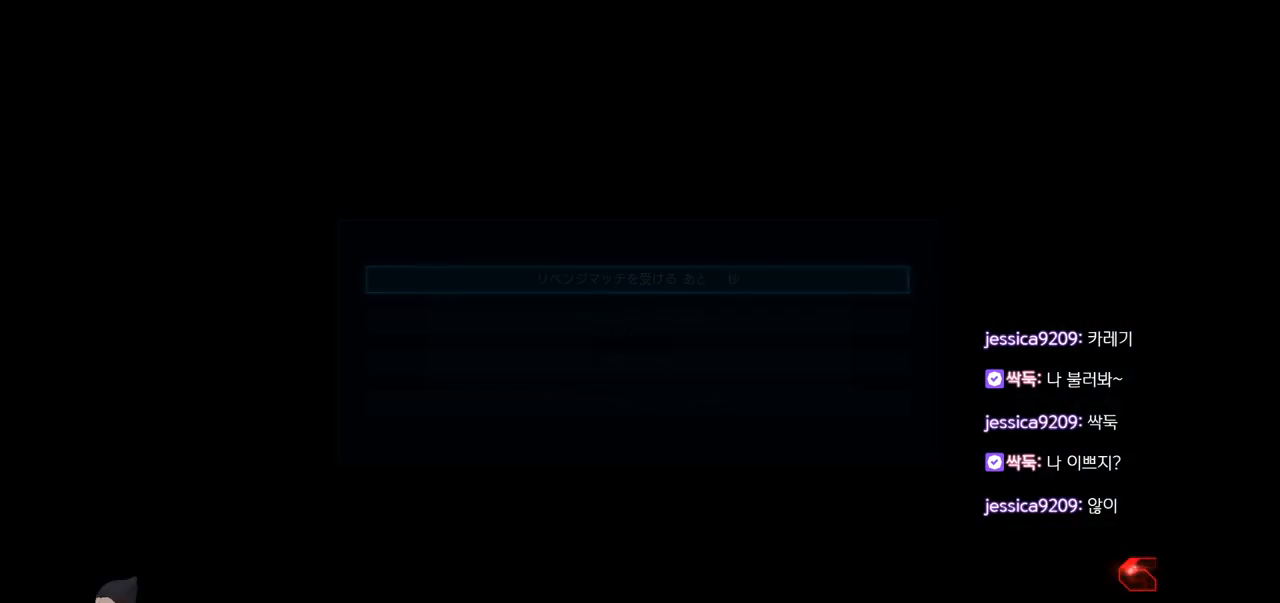
{"buttons": [], "left_stick": "center", "events": []}
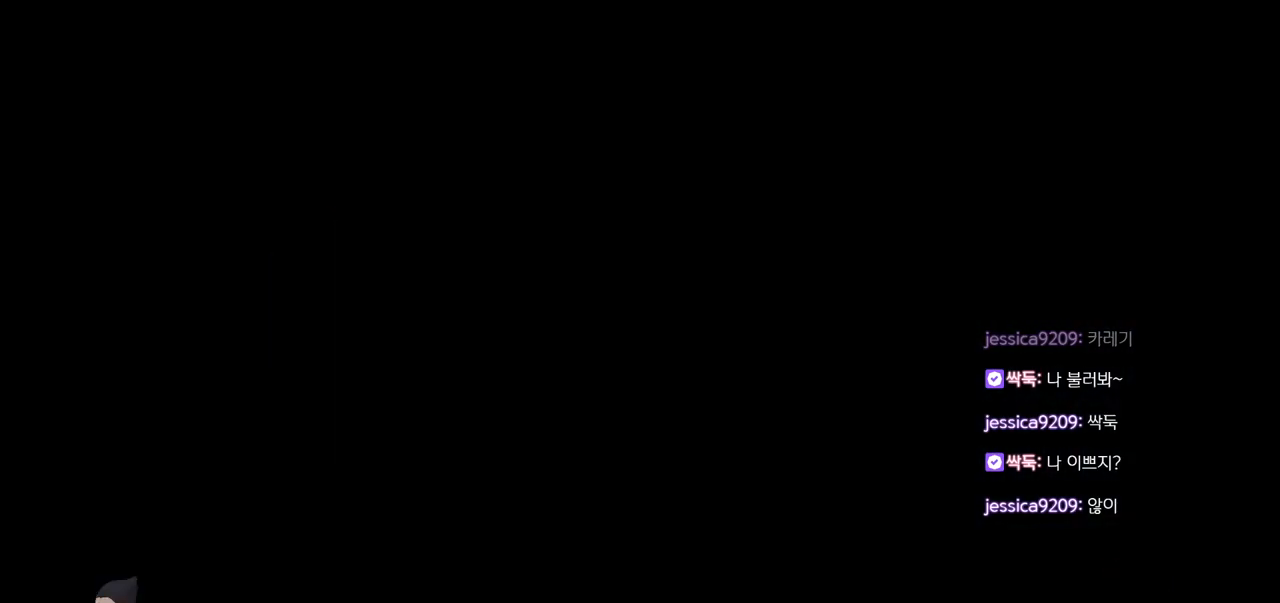
{"buttons": [], "left_stick": "center", "events": []}
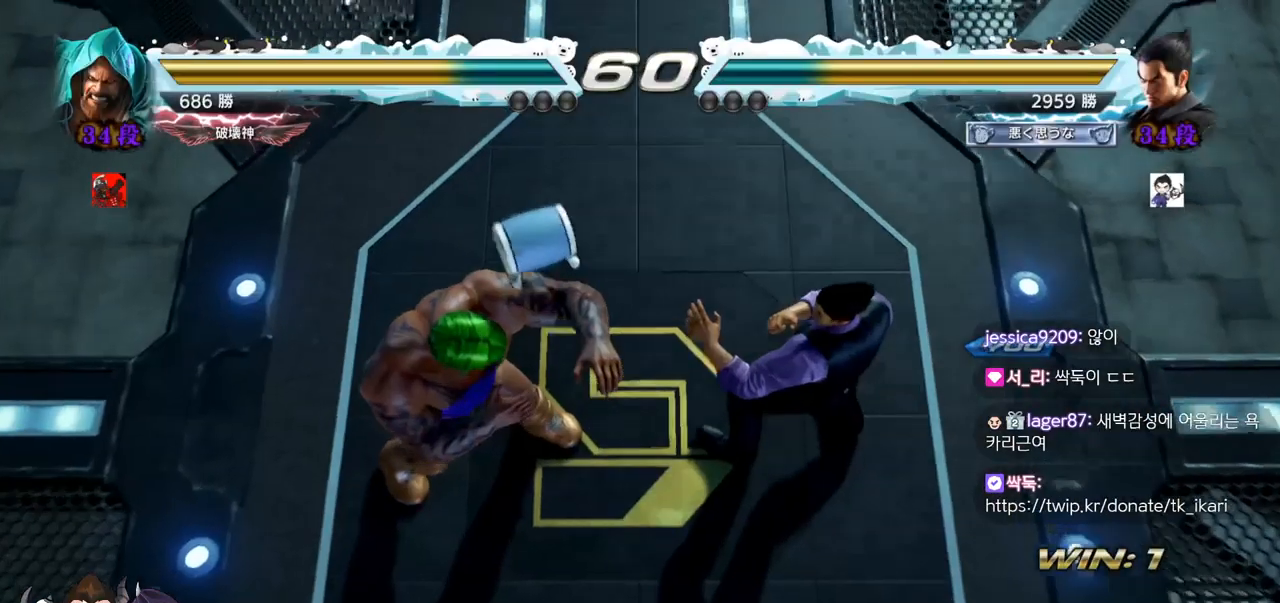
{"buttons": [], "left_stick": "center", "events": []}
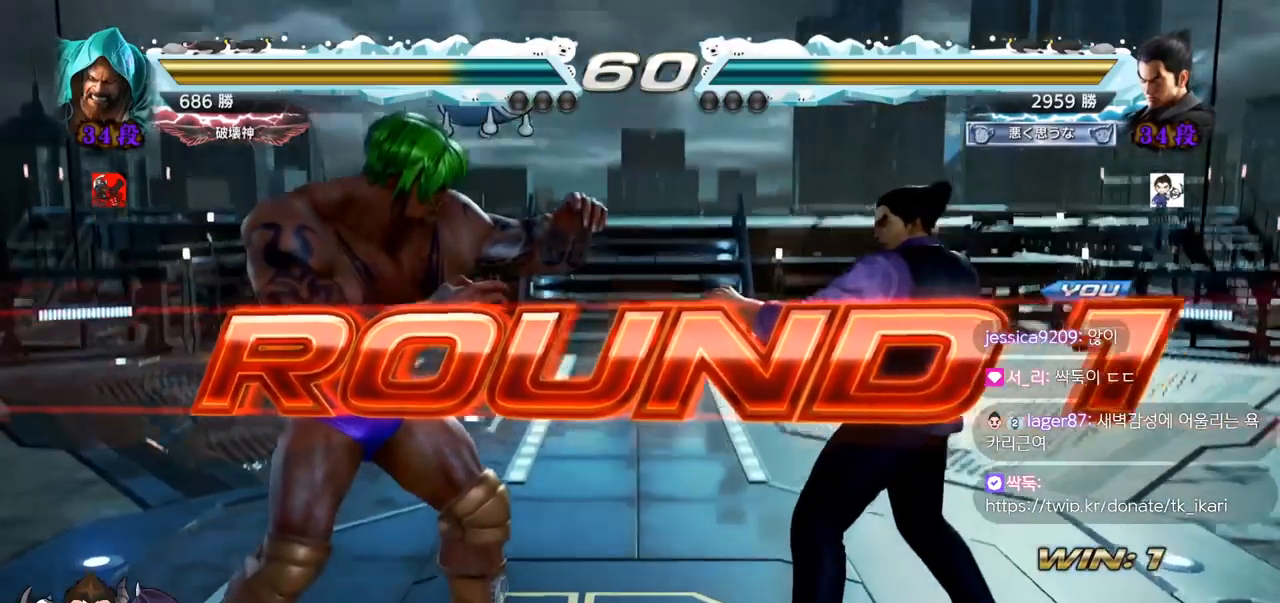
{"buttons": [], "left_stick": "center", "events": []}
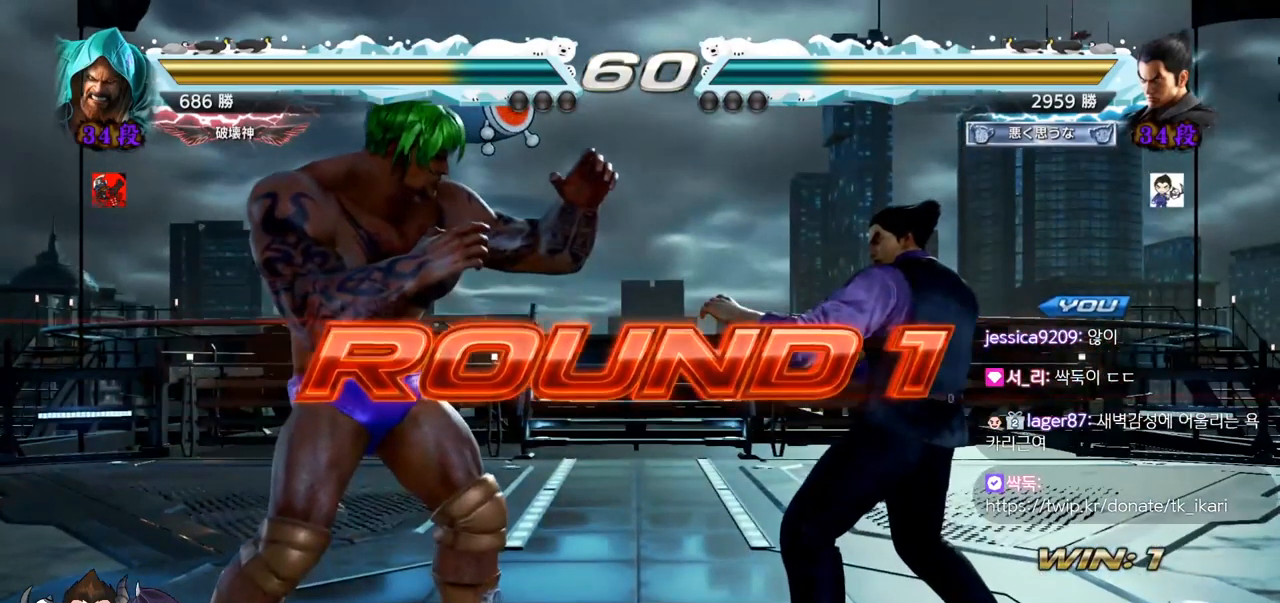
{"buttons": [], "left_stick": "center", "events": [[317, "SQUARE", "down"], [367, "SQUARE", "up"]]}
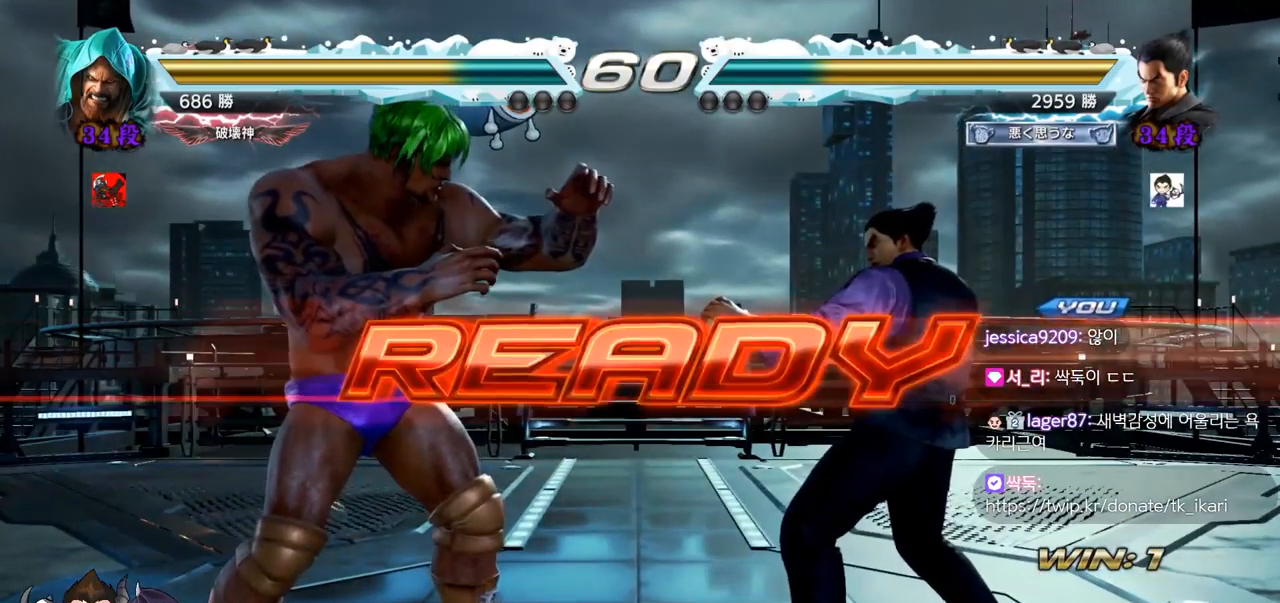
{"buttons": [], "left_stick": "center", "events": [[17, "SQUARE", "down"], [83, "SQUARE", "up"]]}
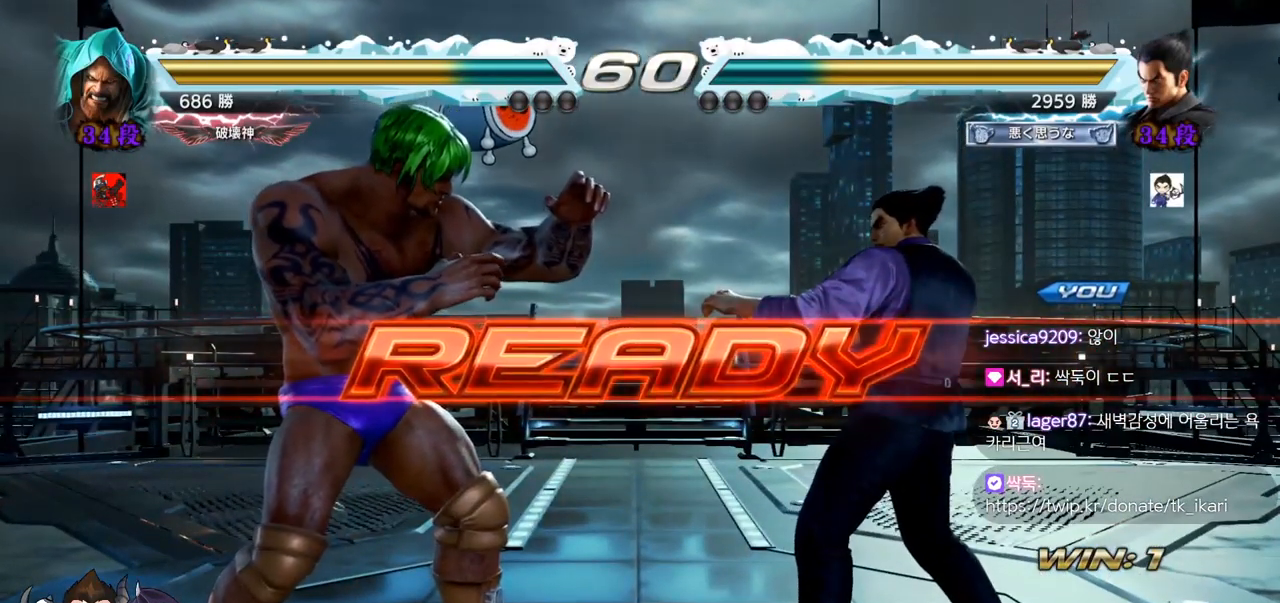
{"buttons": ["SQUARE"], "left_stick": "center", "events": [[251, "SQUARE", "down"], [251, "left_stick", "down"], [384, "left_stick", "center"]]}
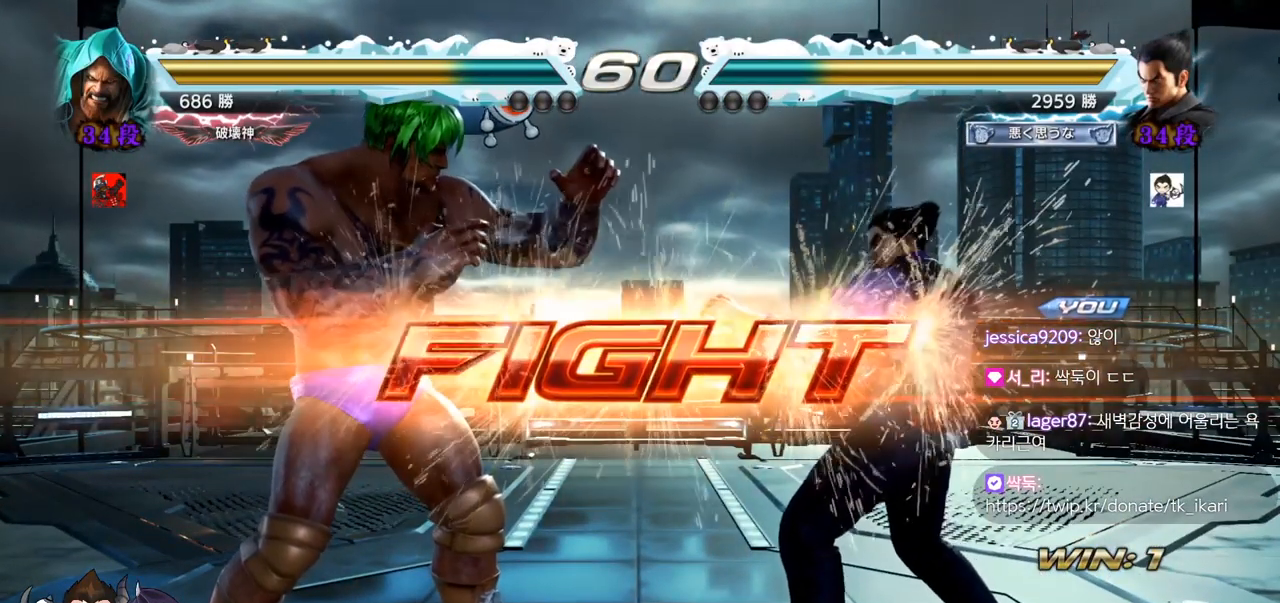
{"buttons": [], "left_stick": "left", "events": [[67, "SQUARE", "up"], [133, "left_stick", "down"], [217, "left_stick", "center"], [484, "left_stick", "left"]]}
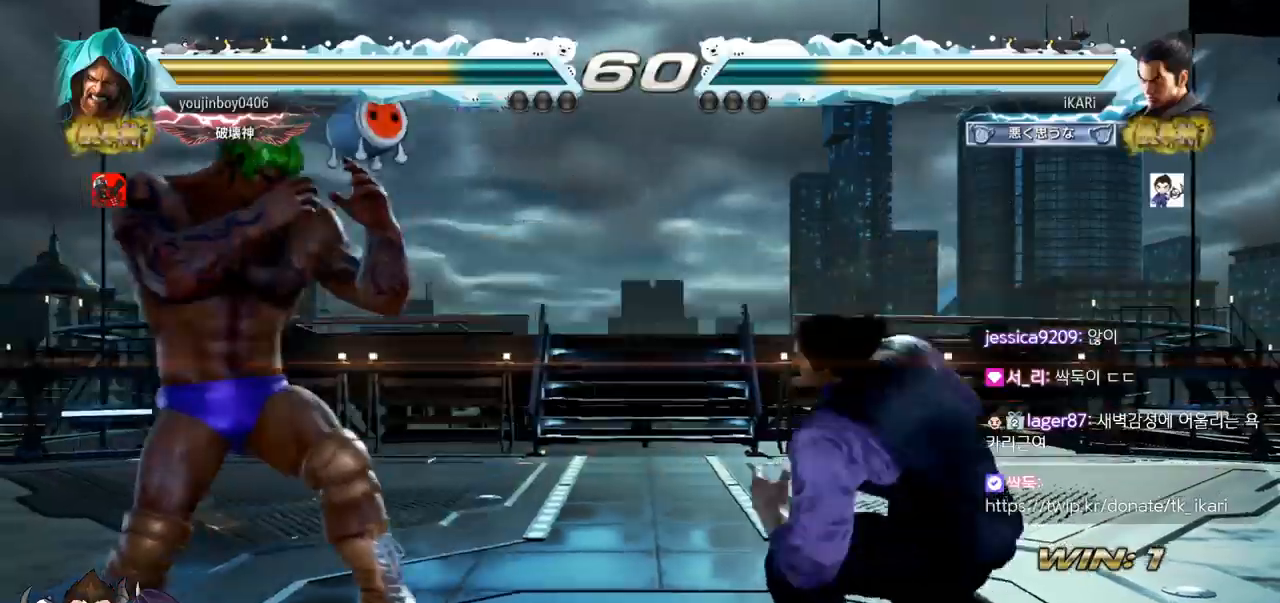
{"buttons": [], "left_stick": "right", "events": [[34, "left_stick", "center"], [101, "left_stick", "left"], [201, "left_stick", "center"], [251, "left_stick", "down"], [267, "CIRCLE", "down"], [301, "left_stick", "down-right"], [317, "CIRCLE", "up"], [468, "left_stick", "right"]]}
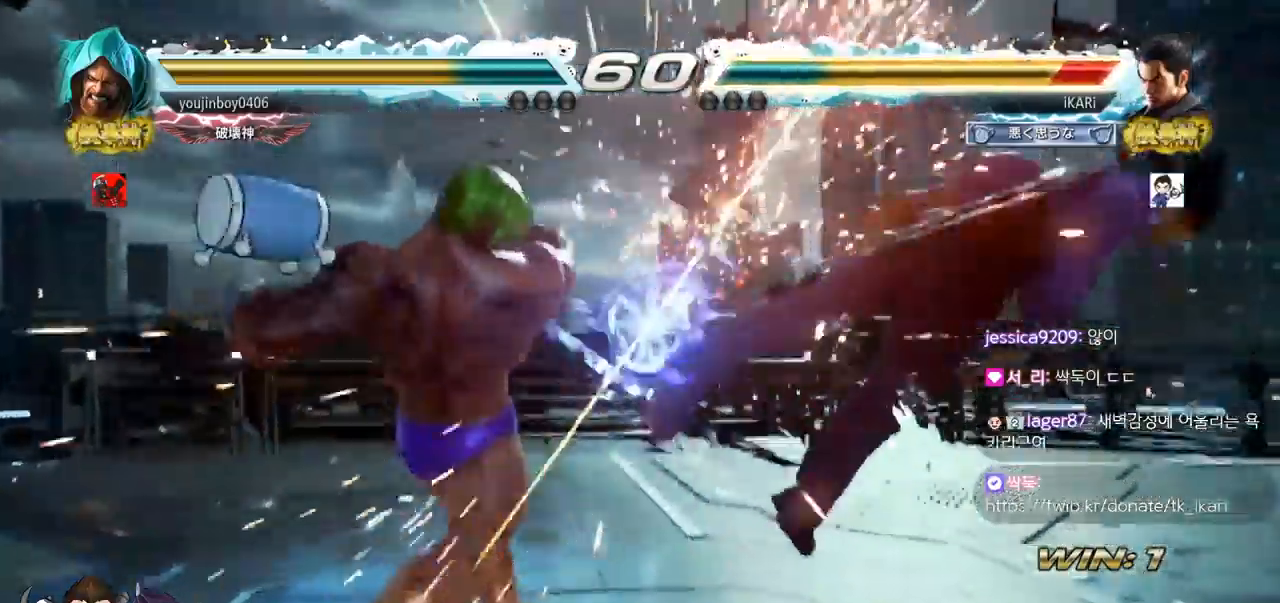
{"buttons": [], "left_stick": "center", "events": [[83, "left_stick", "center"]]}
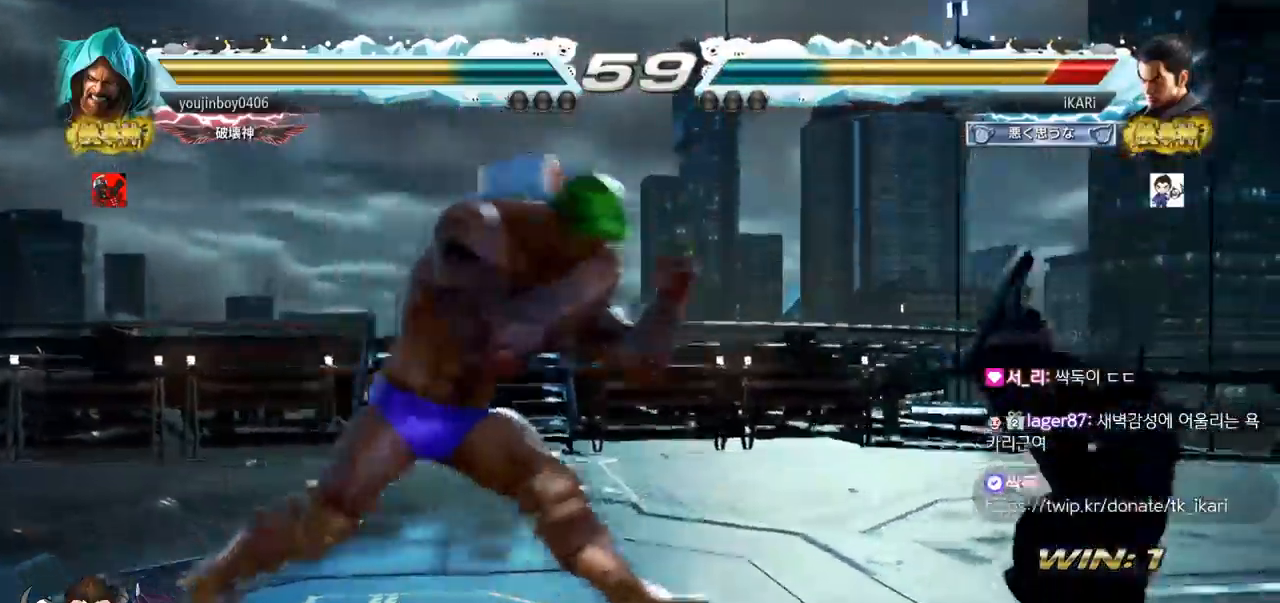
{"buttons": ["SQUARE"], "left_stick": "center", "events": [[67, "SQUARE", "down"], [134, "SQUARE", "up"], [167, "SQUARE", "down"], [267, "SQUARE", "up"], [301, "SQUARE", "down"], [367, "SQUARE", "up"], [434, "SQUARE", "down"]]}
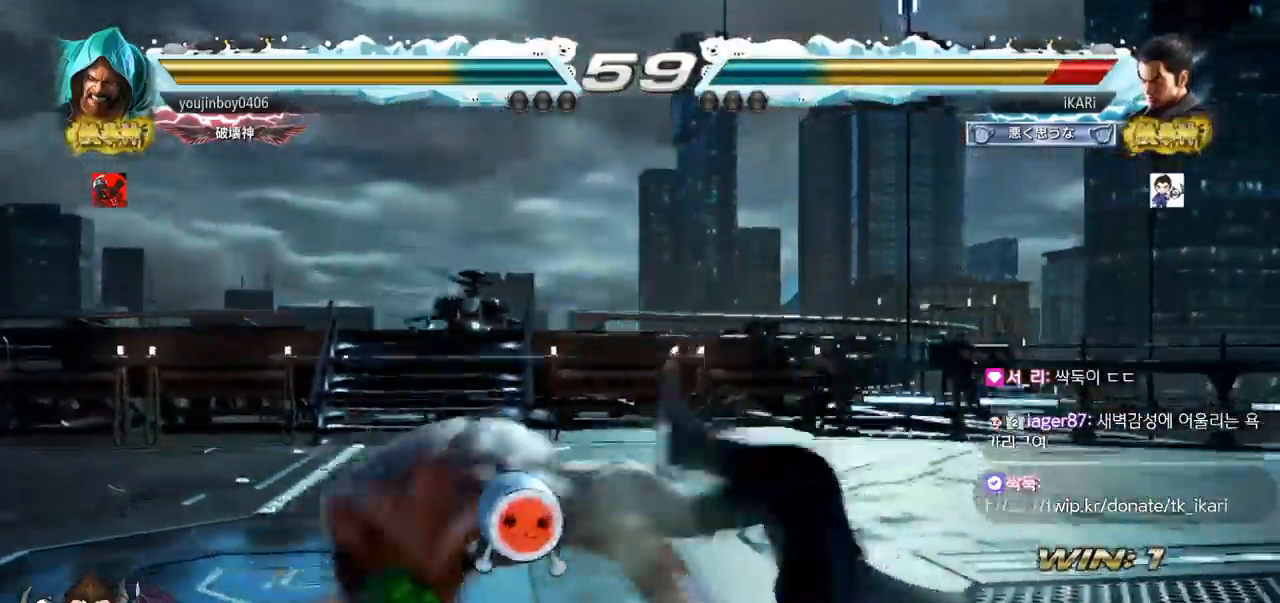
{"buttons": [], "left_stick": "center", "events": [[117, "SQUARE", "up"], [184, "SQUARE", "down"], [301, "SQUARE", "up"], [384, "SQUARE", "down"], [451, "SQUARE", "up"]]}
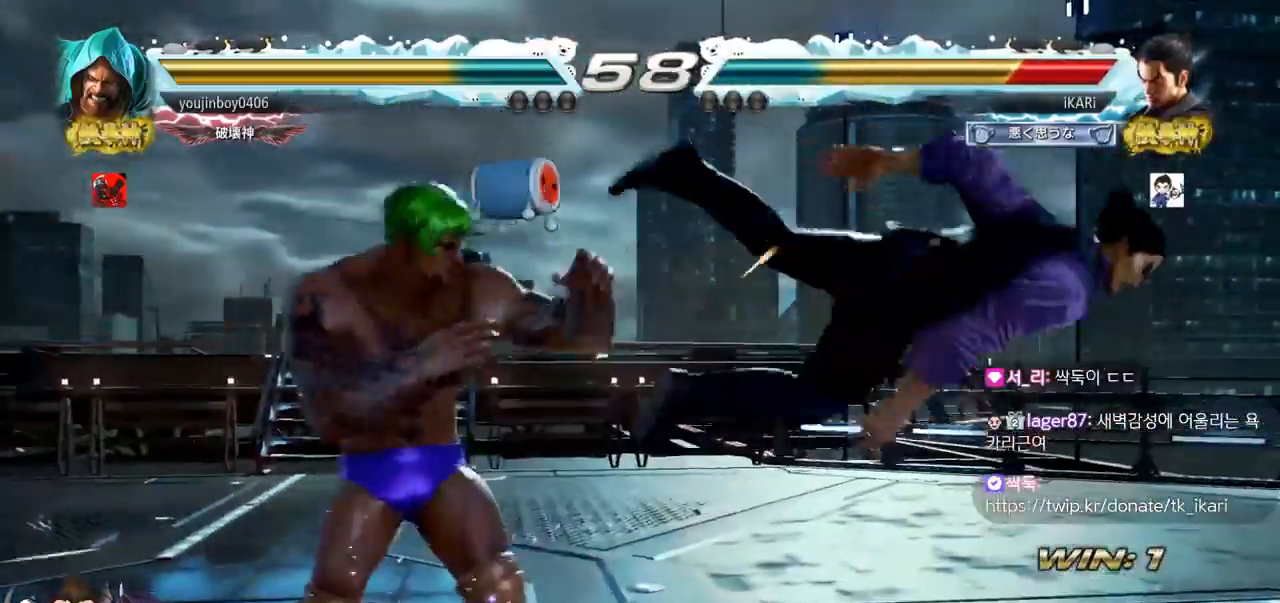
{"buttons": [], "left_stick": "center", "events": [[33, "SQUARE", "down"], [117, "SQUARE", "up"], [183, "SQUARE", "down"], [283, "SQUARE", "up"]]}
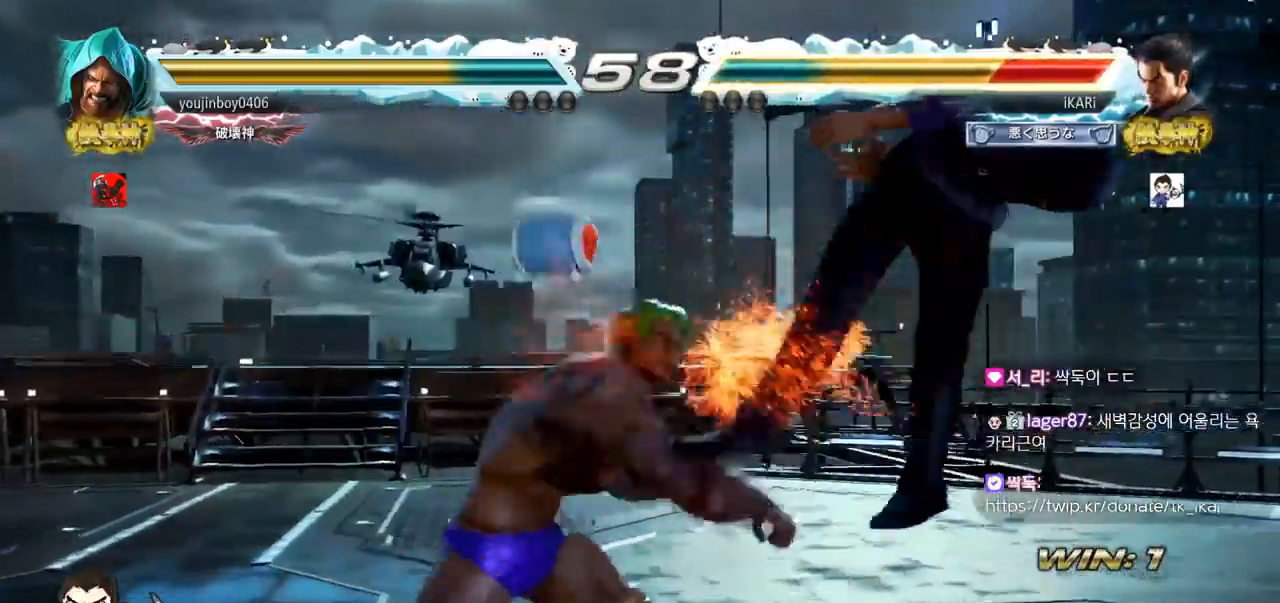
{"buttons": [], "left_stick": "center", "events": [[217, "SQUARE", "down"], [251, "SQUARE", "up"], [351, "SQUARE", "down"], [451, "SQUARE", "up"], [484, "SQUARE", "down"], [501, "SQUARE", "up"]]}
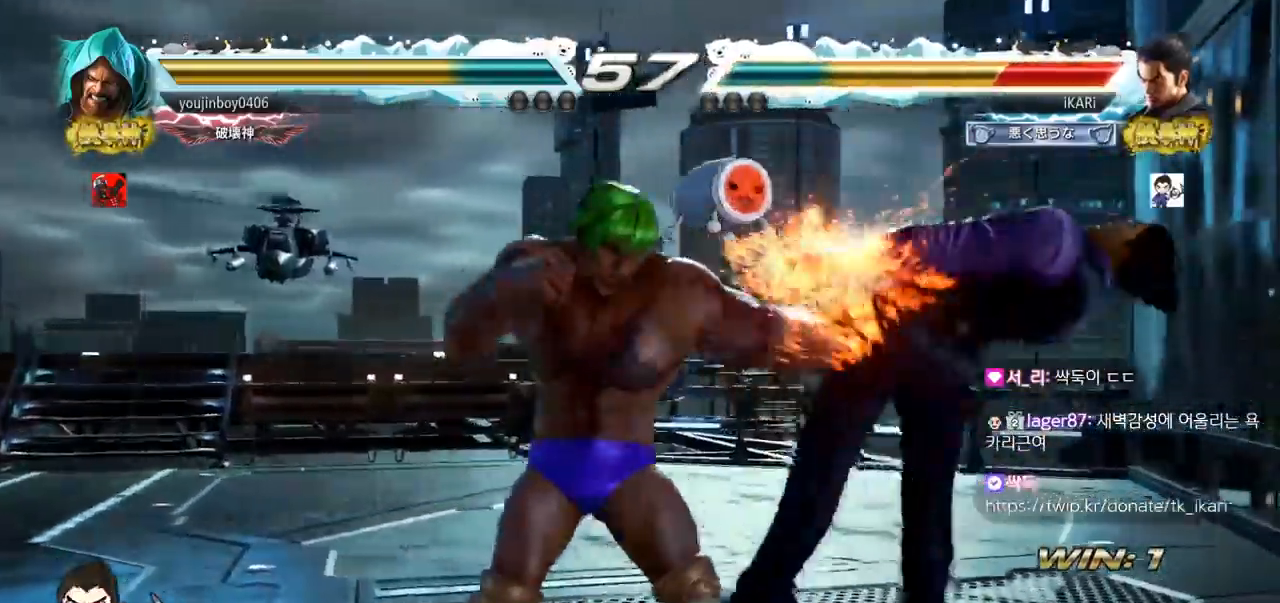
{"buttons": [], "left_stick": "center", "events": [[66, "SQUARE", "down"], [217, "SQUARE", "up"]]}
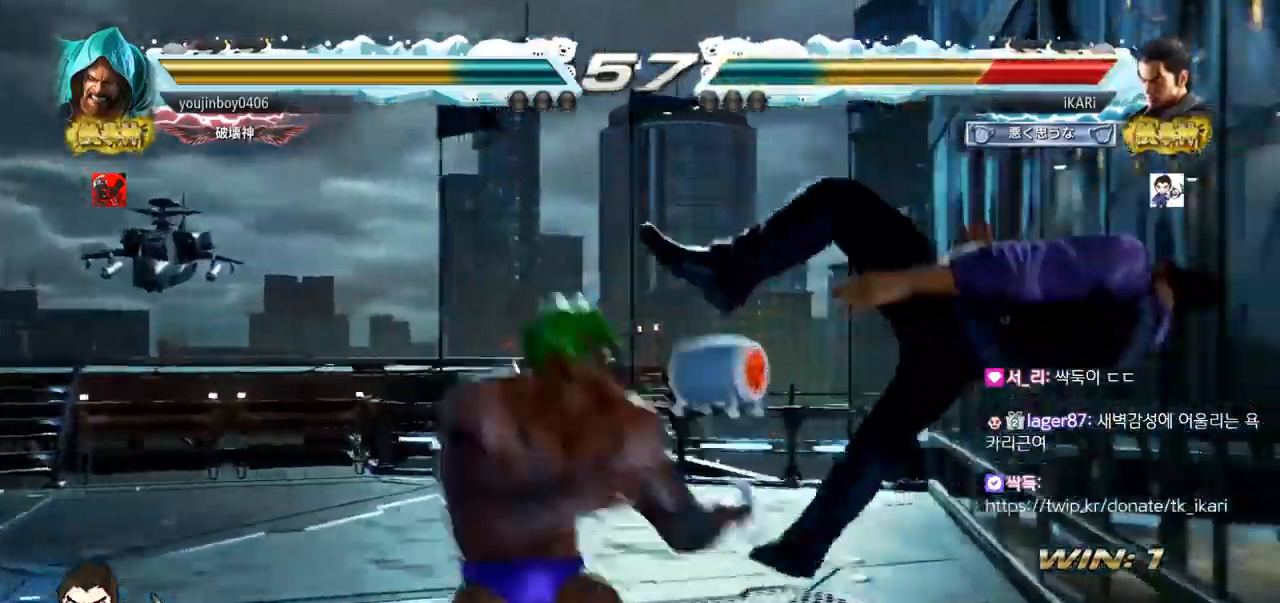
{"buttons": [], "left_stick": "center", "events": []}
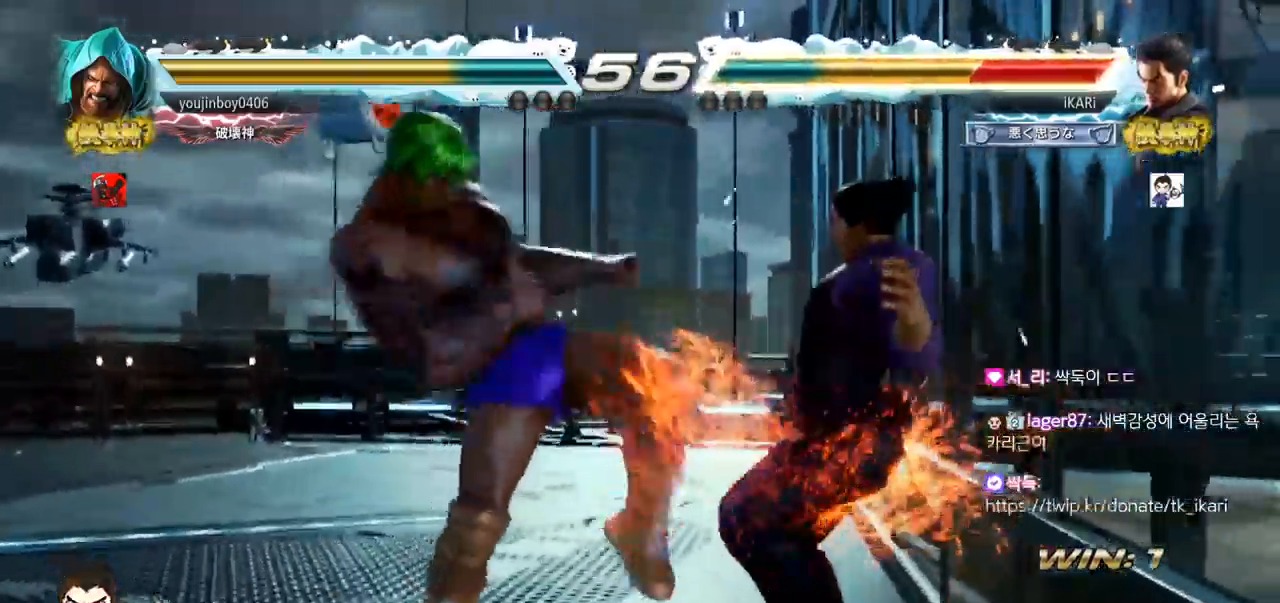
{"buttons": ["CROSS"], "left_stick": "center", "events": [[383, "CROSS", "down"], [400, "CROSS", "up"], [467, "CROSS", "down"]]}
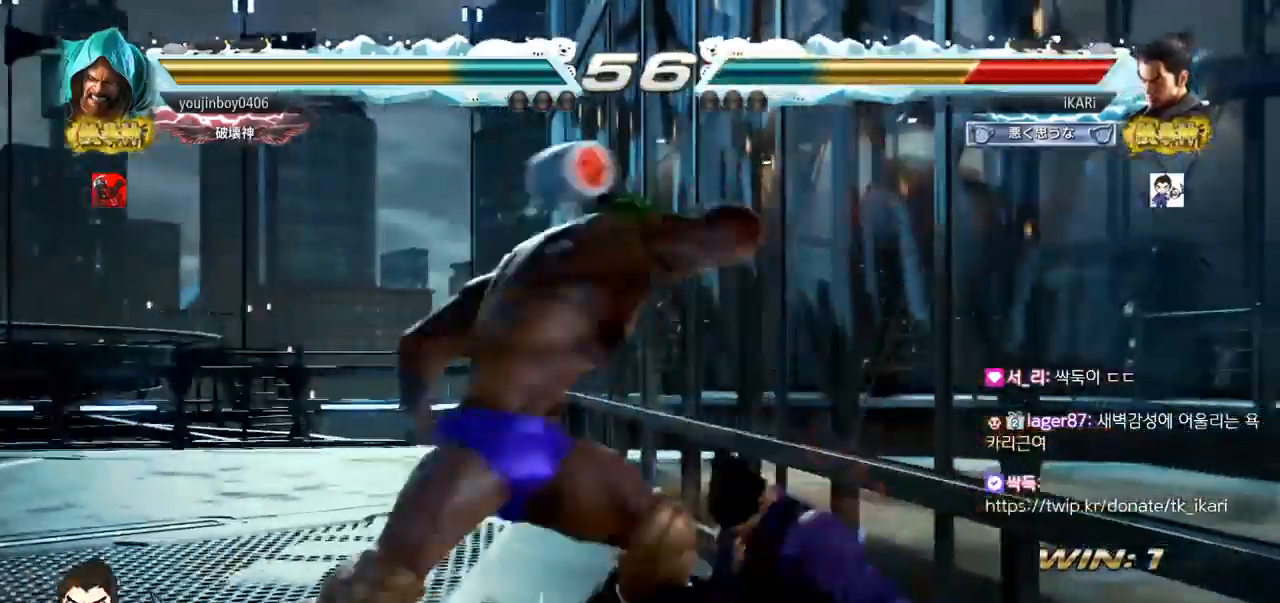
{"buttons": [], "left_stick": "center", "events": [[17, "CROSS", "up"], [67, "CROSS", "down"], [100, "CROSS", "up"], [117, "CROSS", "down"], [167, "CROSS", "up"]]}
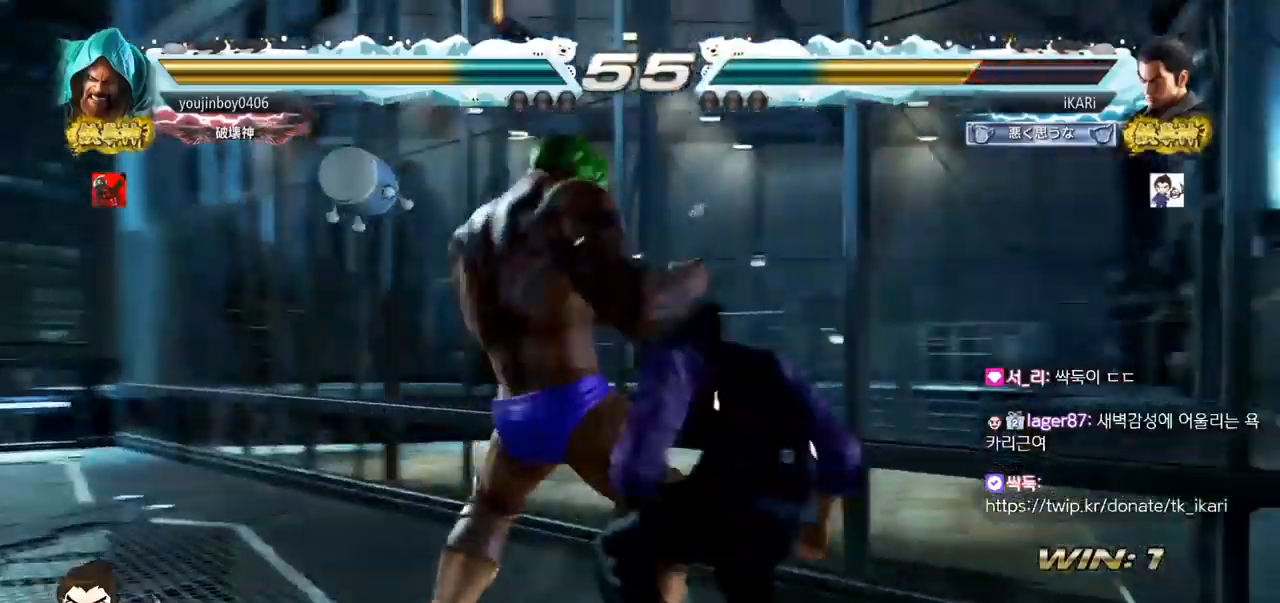
{"buttons": [], "left_stick": "down", "events": [[33, "CIRCLE", "down"], [100, "CIRCLE", "up"], [500, "left_stick", "down"]]}
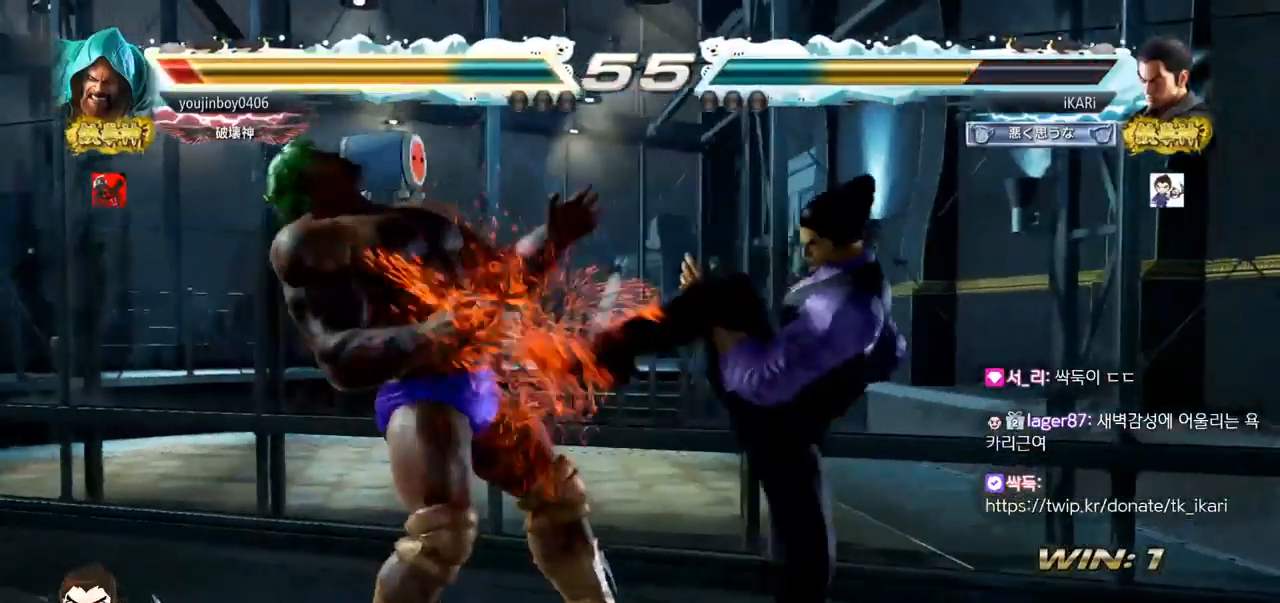
{"buttons": [], "left_stick": "center", "events": [[34, "left_stick", "center"], [50, "SQUARE", "down"], [84, "SQUARE", "up"], [150, "SQUARE", "down"], [200, "SQUARE", "up"]]}
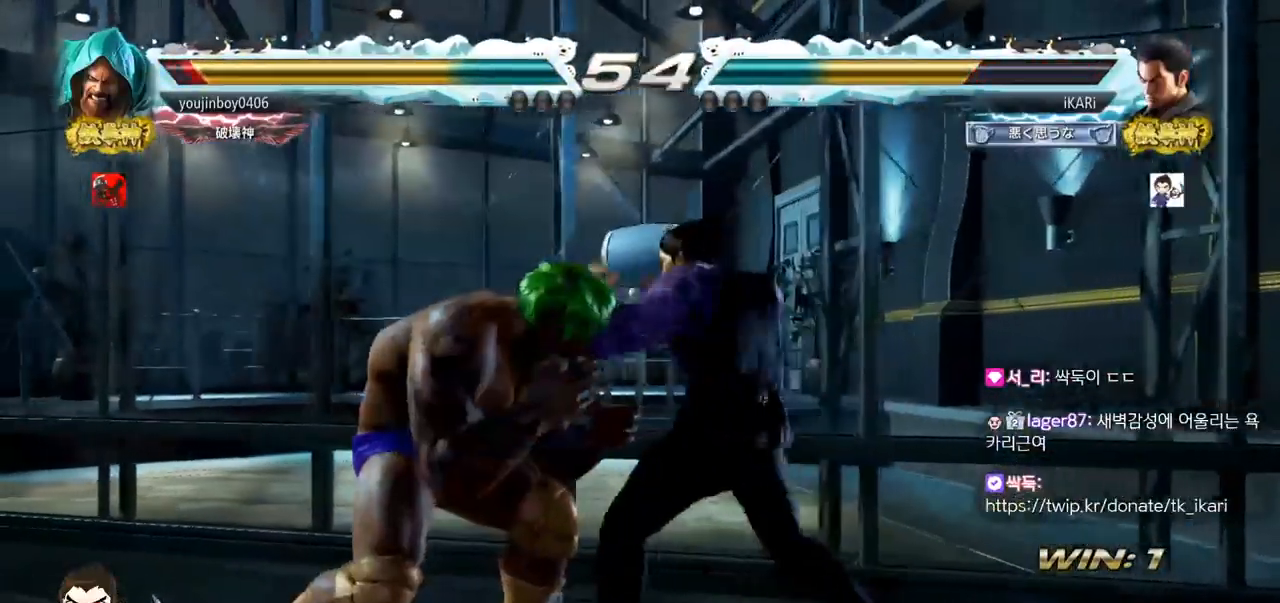
{"buttons": [], "left_stick": "down", "events": [[233, "left_stick", "right"], [383, "left_stick", "down"]]}
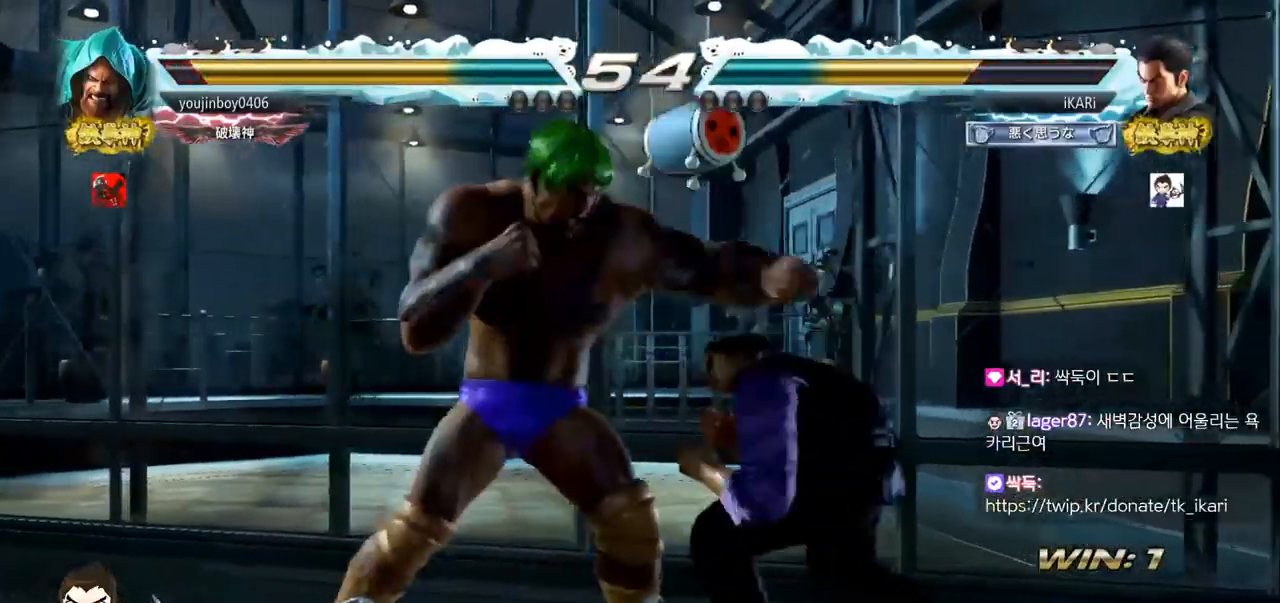
{"buttons": [], "left_stick": "right", "events": [[200, "left_stick", "center"], [267, "SQUARE", "down"], [284, "SQUARE", "up"], [384, "left_stick", "right"]]}